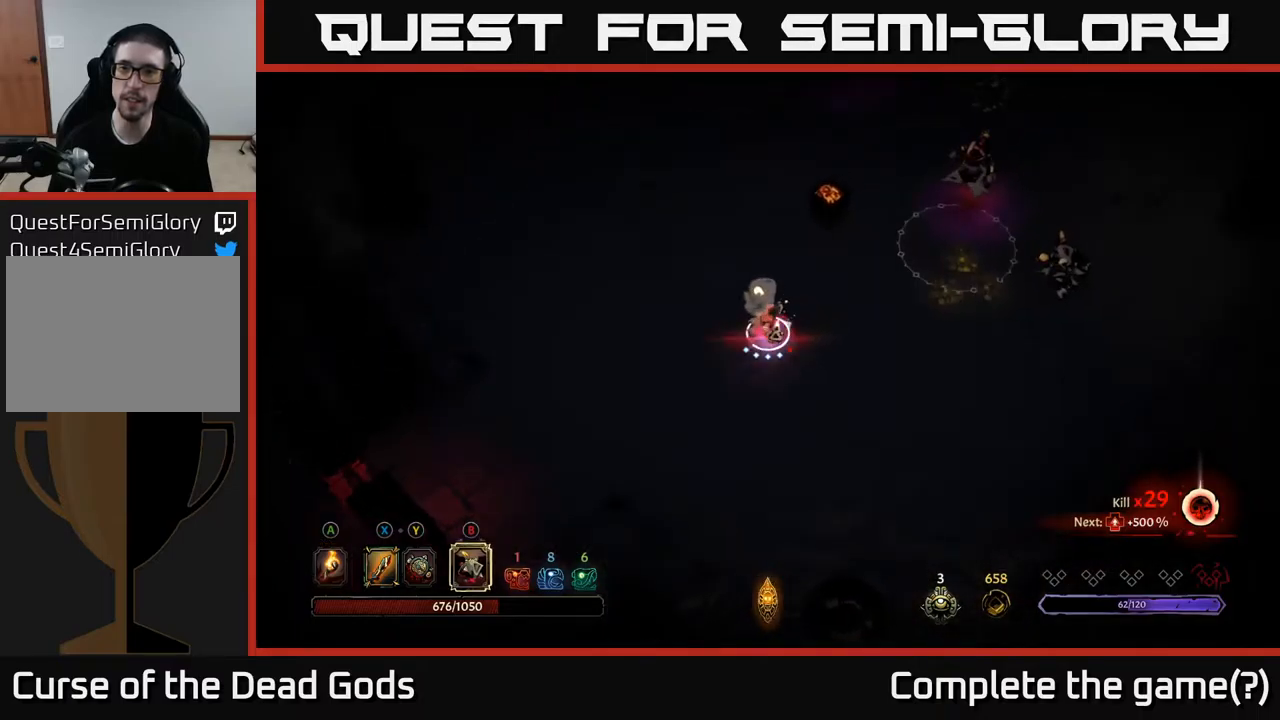
Gameplay with a controller (Xbox layout); each line is a JSON object with the inputs held at the frame after it. "events" lists button and stick changes between this image and that frame as [ms after this image, input, new state], when the widget could be followed in between.
{"buttons": [], "left_stick": "up-right", "right_stick": "center", "events": [[50, "B", "up"]]}
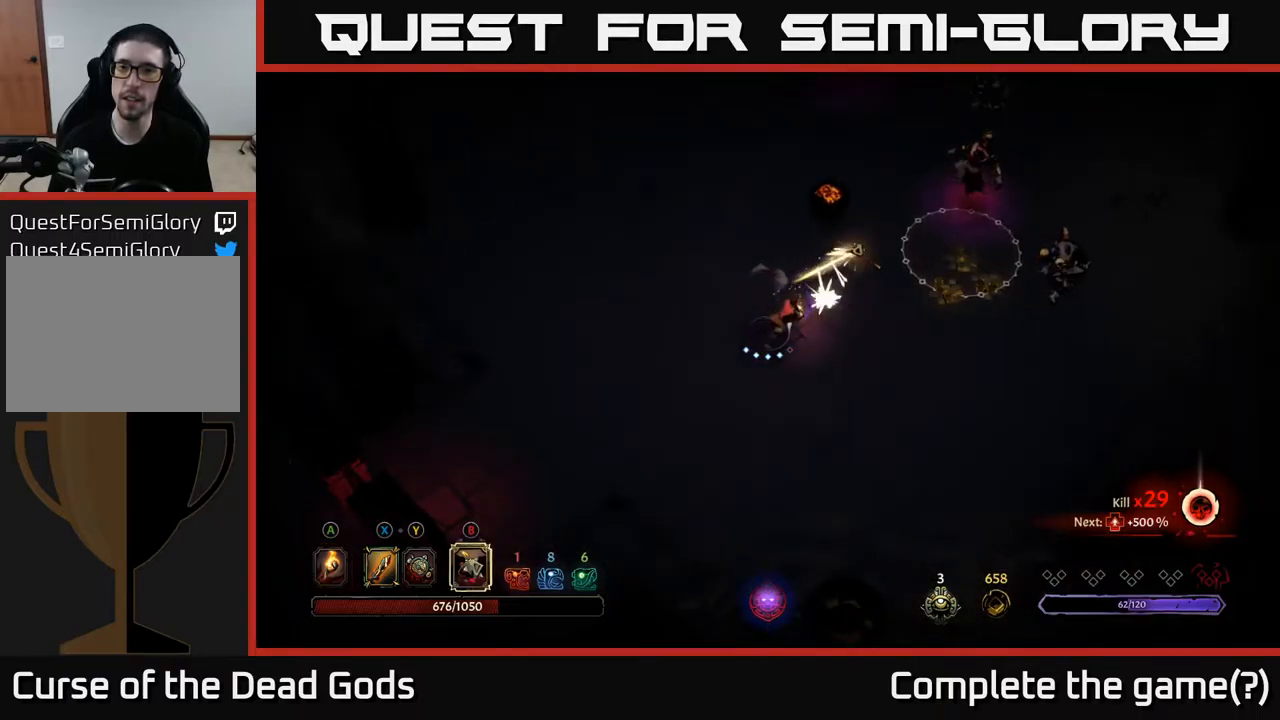
{"buttons": [], "left_stick": "right", "right_stick": "center", "events": [[150, "left_stick", "right"]]}
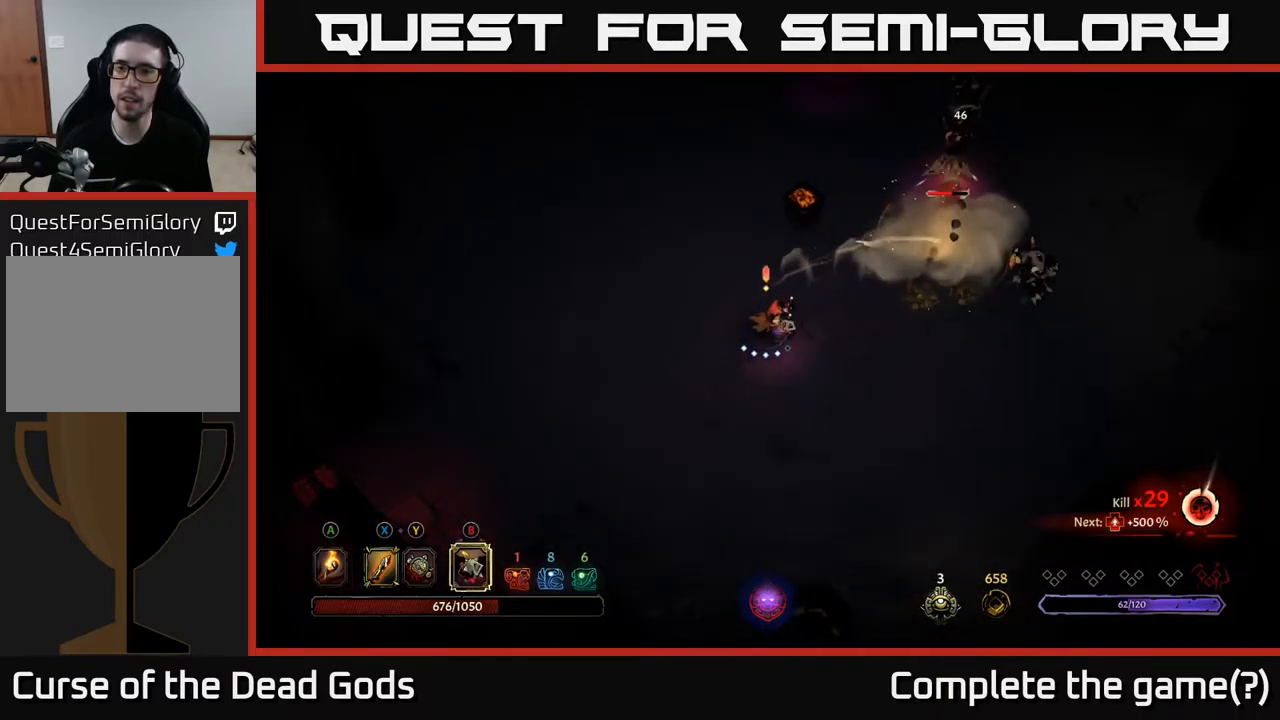
{"buttons": [], "left_stick": "right", "right_stick": "center", "events": [[167, "B", "down"], [217, "B", "up"]]}
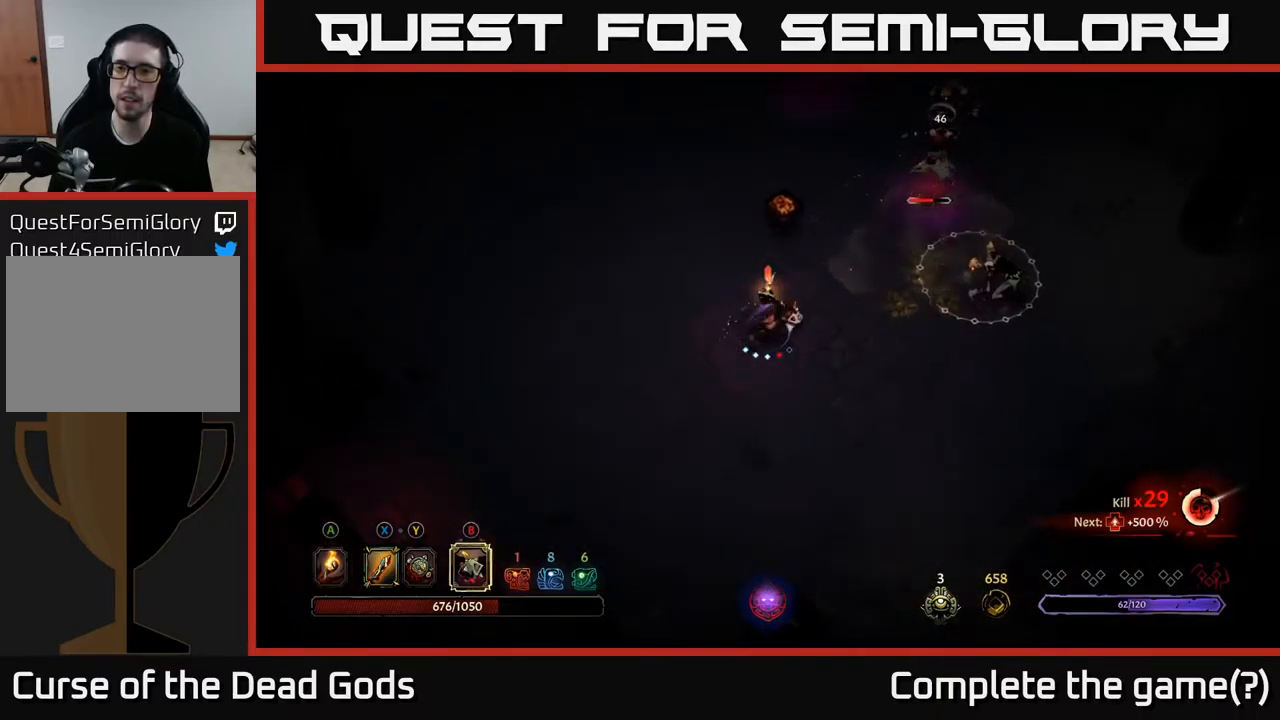
{"buttons": [], "left_stick": "up-right", "right_stick": "center", "events": [[267, "B", "down"], [283, "left_stick", "up-right"], [350, "B", "up"]]}
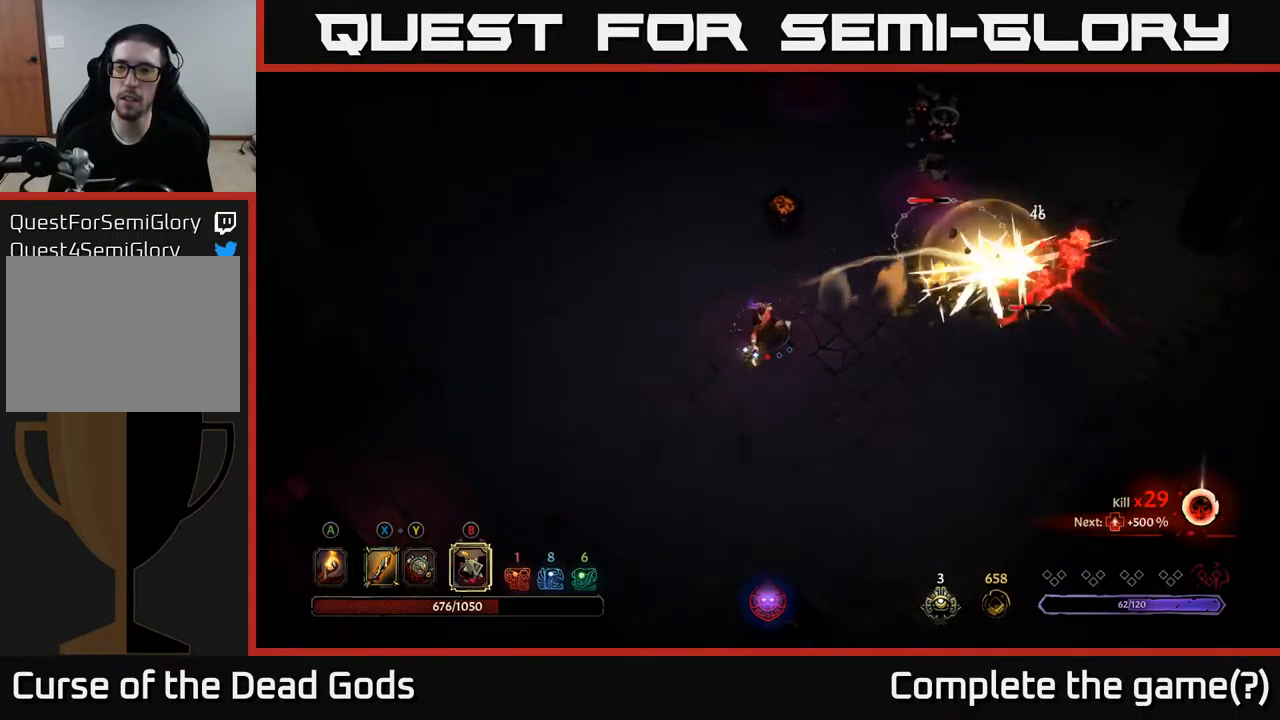
{"buttons": [], "left_stick": "up-right", "right_stick": "center", "events": [[183, "B", "down"], [267, "B", "up"], [417, "B", "down"], [500, "B", "up"]]}
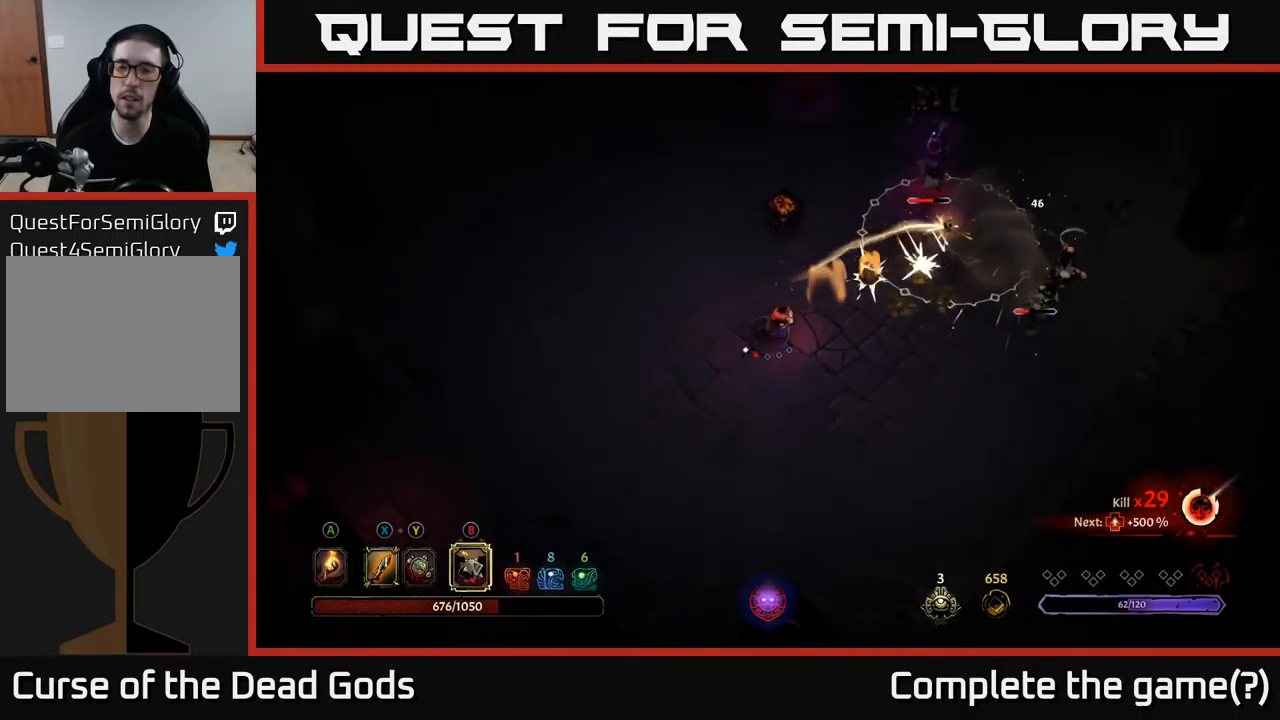
{"buttons": [], "left_stick": "up-right", "right_stick": "center", "events": [[100, "B", "down"], [167, "B", "up"]]}
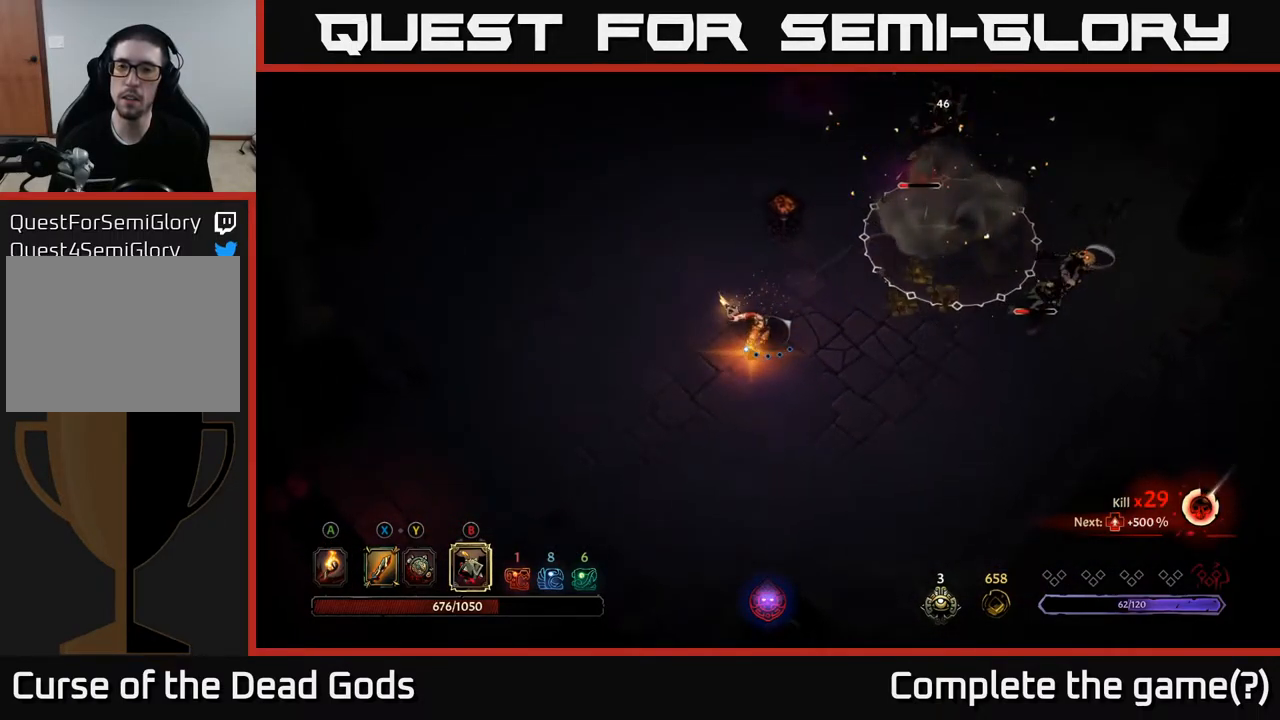
{"buttons": [], "left_stick": "up-right", "right_stick": "center", "events": []}
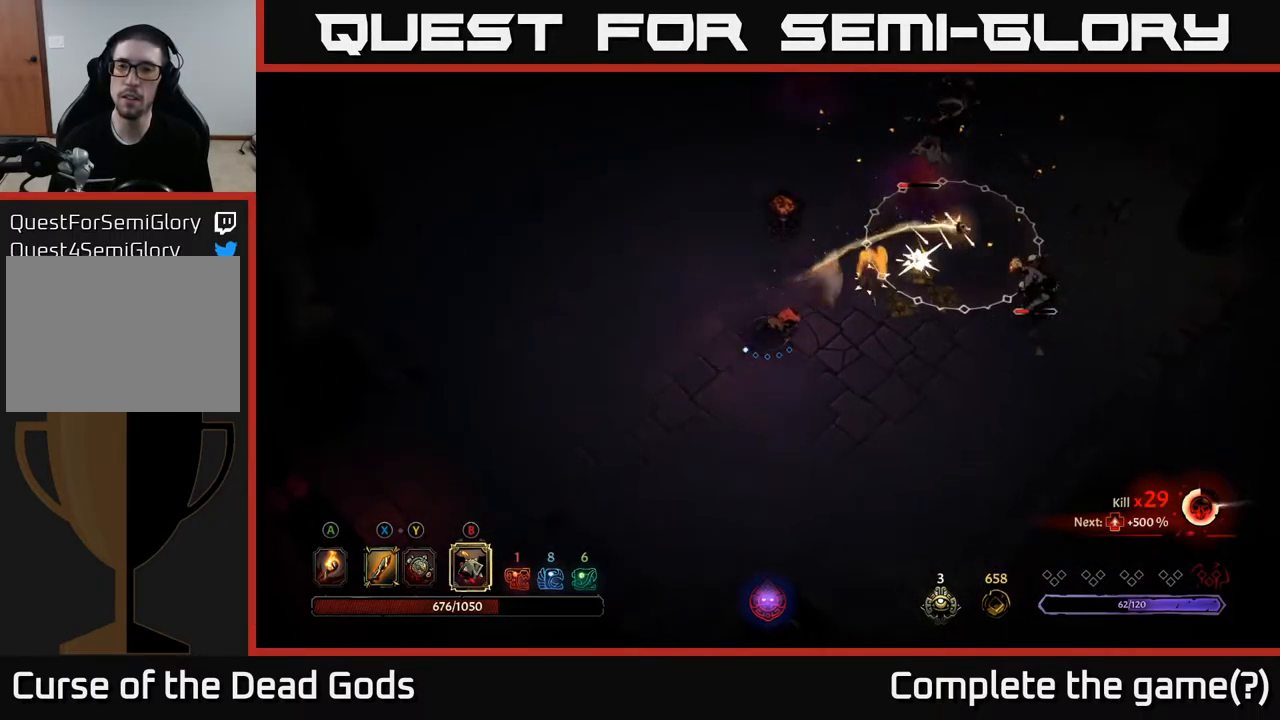
{"buttons": [], "left_stick": "right", "right_stick": "center", "events": [[117, "left_stick", "center"], [283, "left_stick", "right"]]}
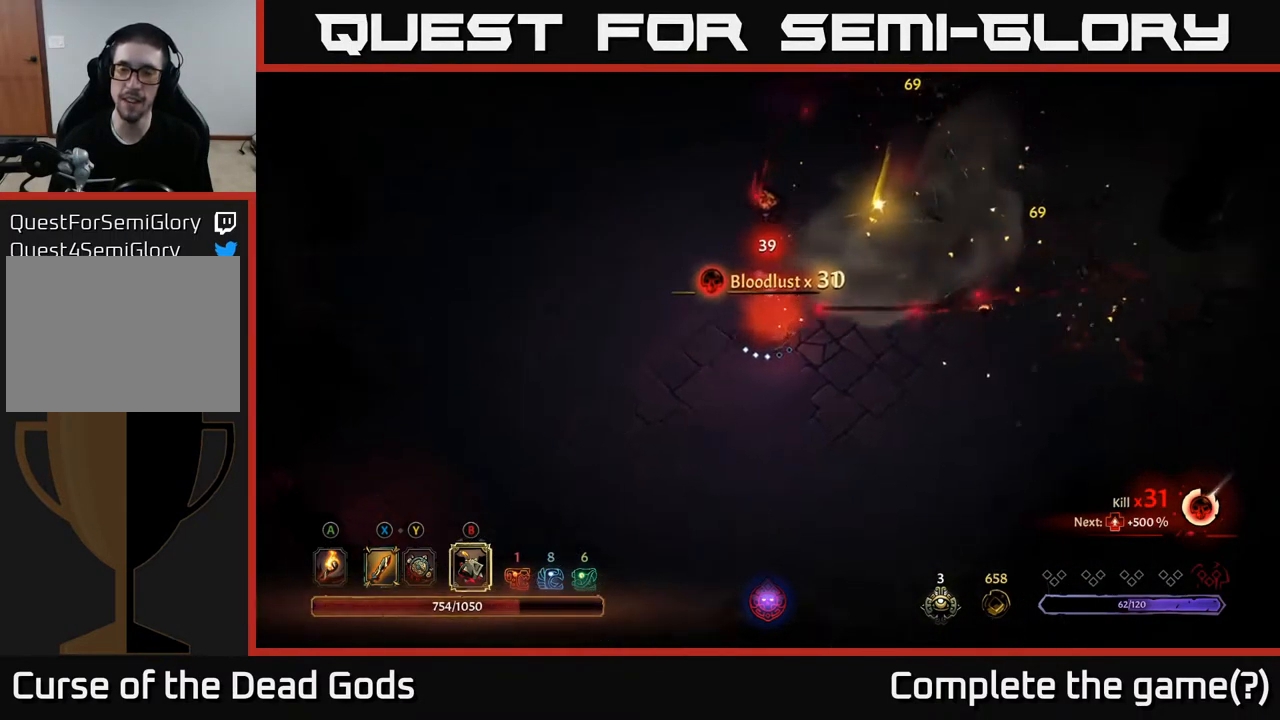
{"buttons": [], "left_stick": "up-right", "right_stick": "center", "events": [[167, "left_stick", "up-right"]]}
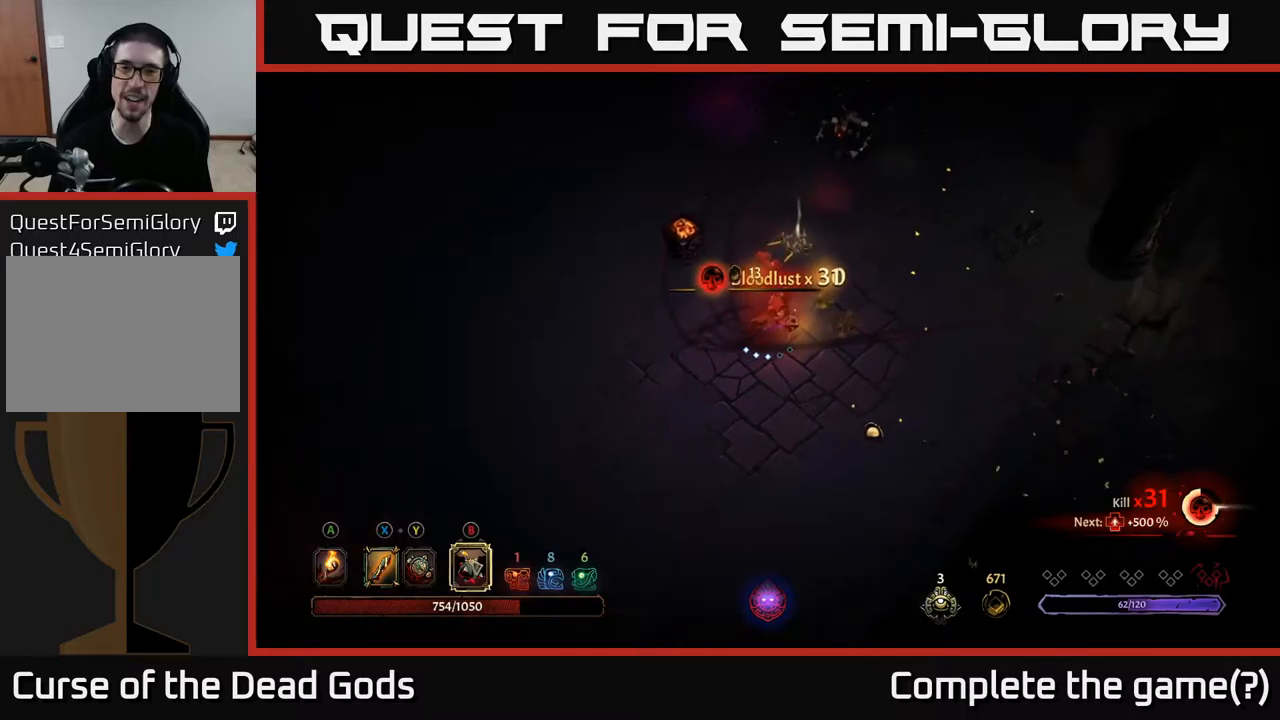
{"buttons": [], "left_stick": "up-left", "right_stick": "center", "events": [[50, "A", "down"], [167, "A", "up"], [434, "left_stick", "up-left"]]}
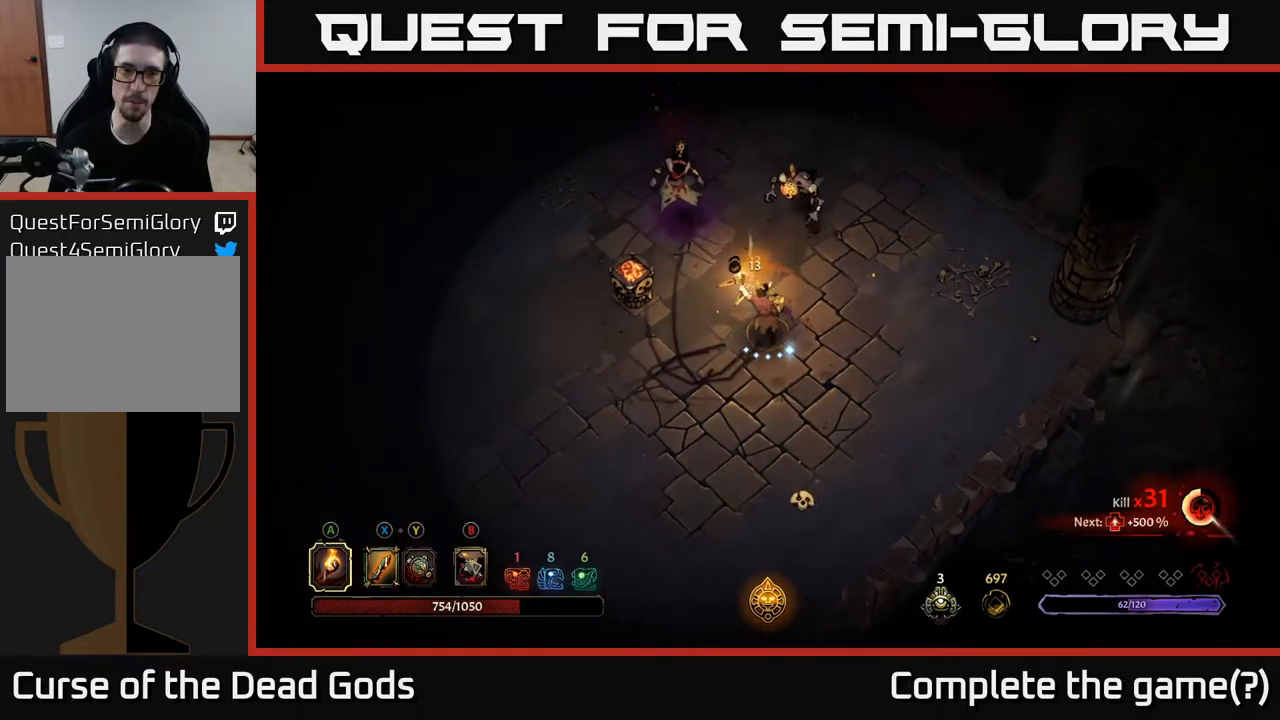
{"buttons": ["Y"], "left_stick": "up", "right_stick": "center", "events": [[217, "Y", "down"], [250, "left_stick", "up"], [300, "Y", "up"], [334, "Y", "down"]]}
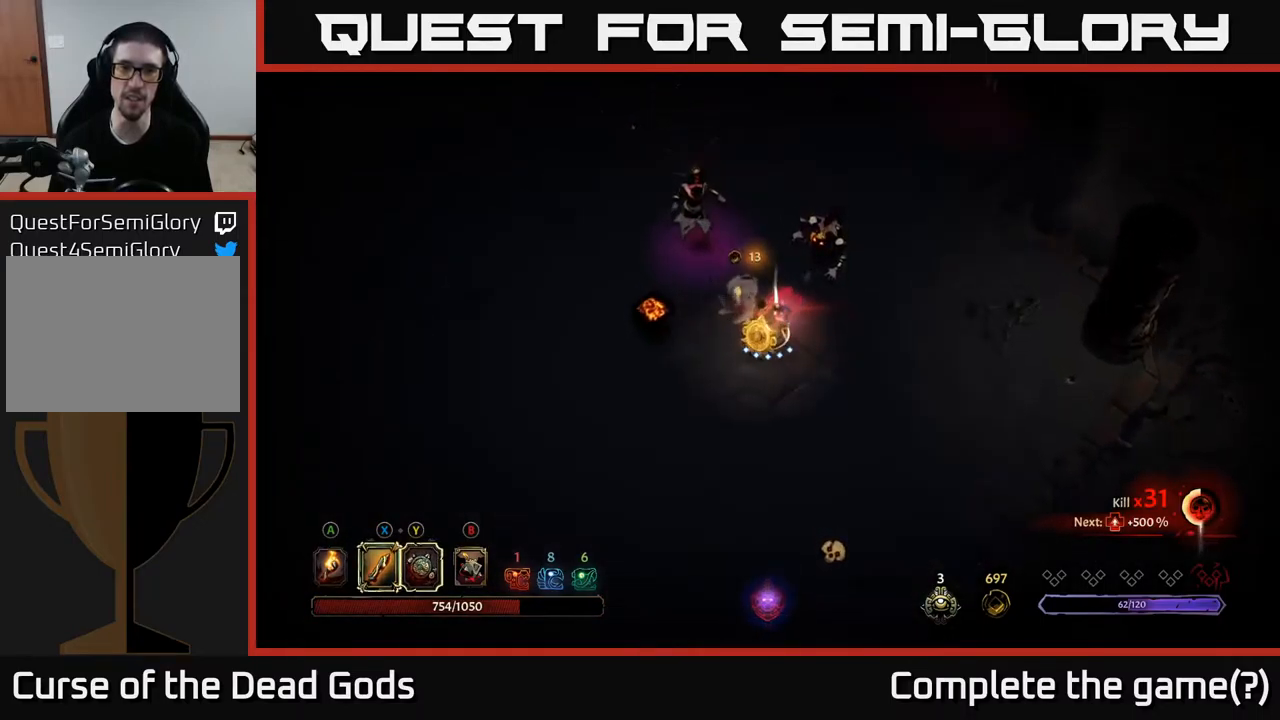
{"buttons": ["X"], "left_stick": "up", "right_stick": "center", "events": [[234, "Y", "up"], [500, "X", "down"]]}
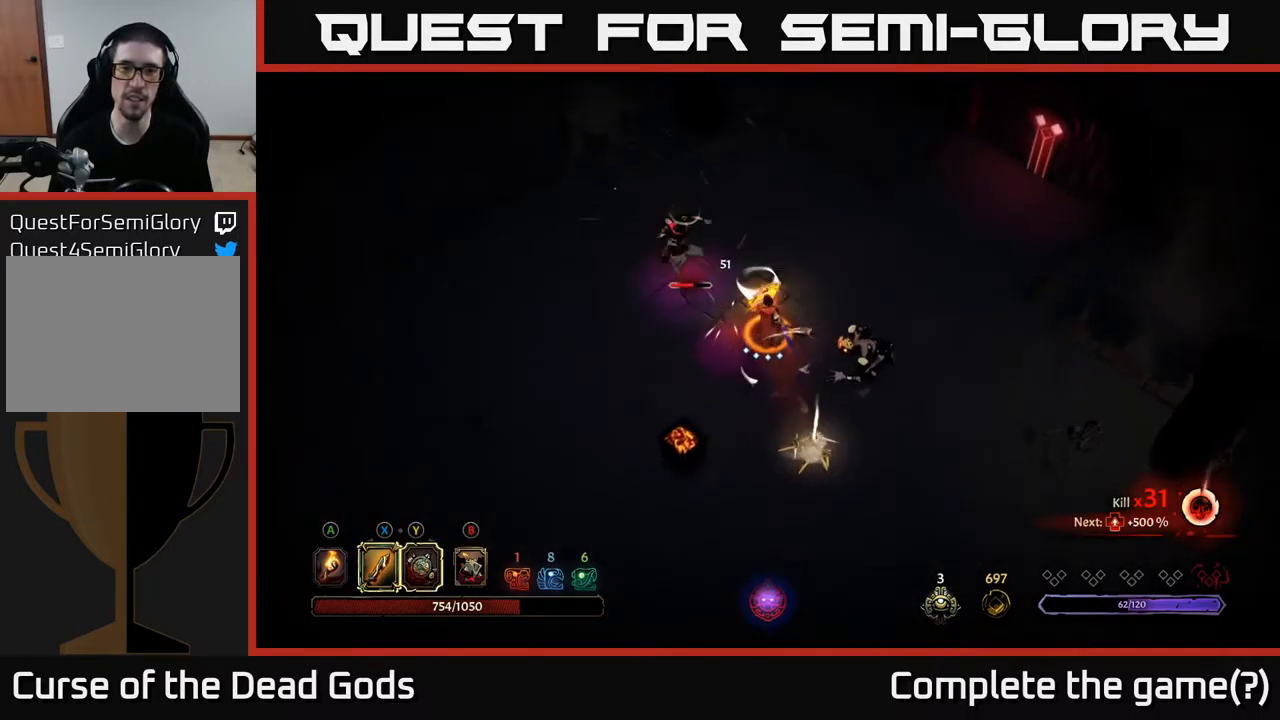
{"buttons": ["X"], "left_stick": "up-left", "right_stick": "center", "events": [[117, "X", "up"], [150, "left_stick", "up-left"], [450, "X", "down"]]}
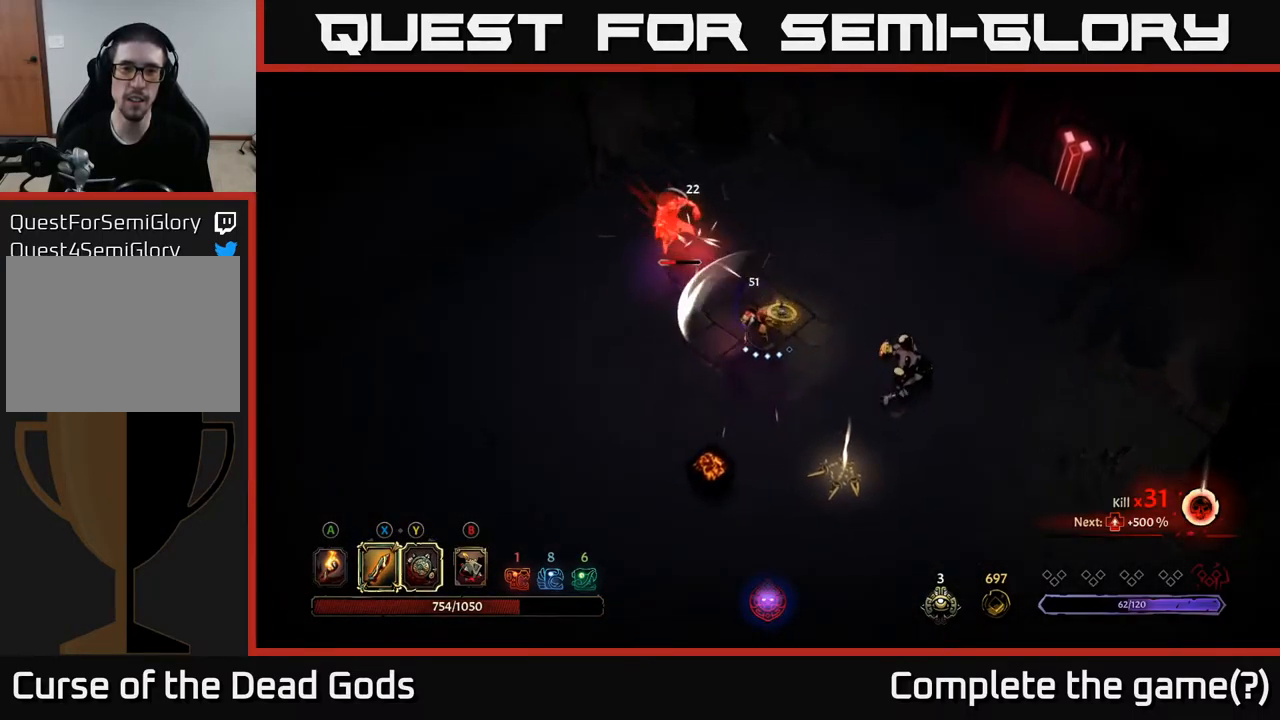
{"buttons": [], "left_stick": "up-left", "right_stick": "center", "events": [[100, "X", "up"], [367, "X", "down"], [500, "X", "up"]]}
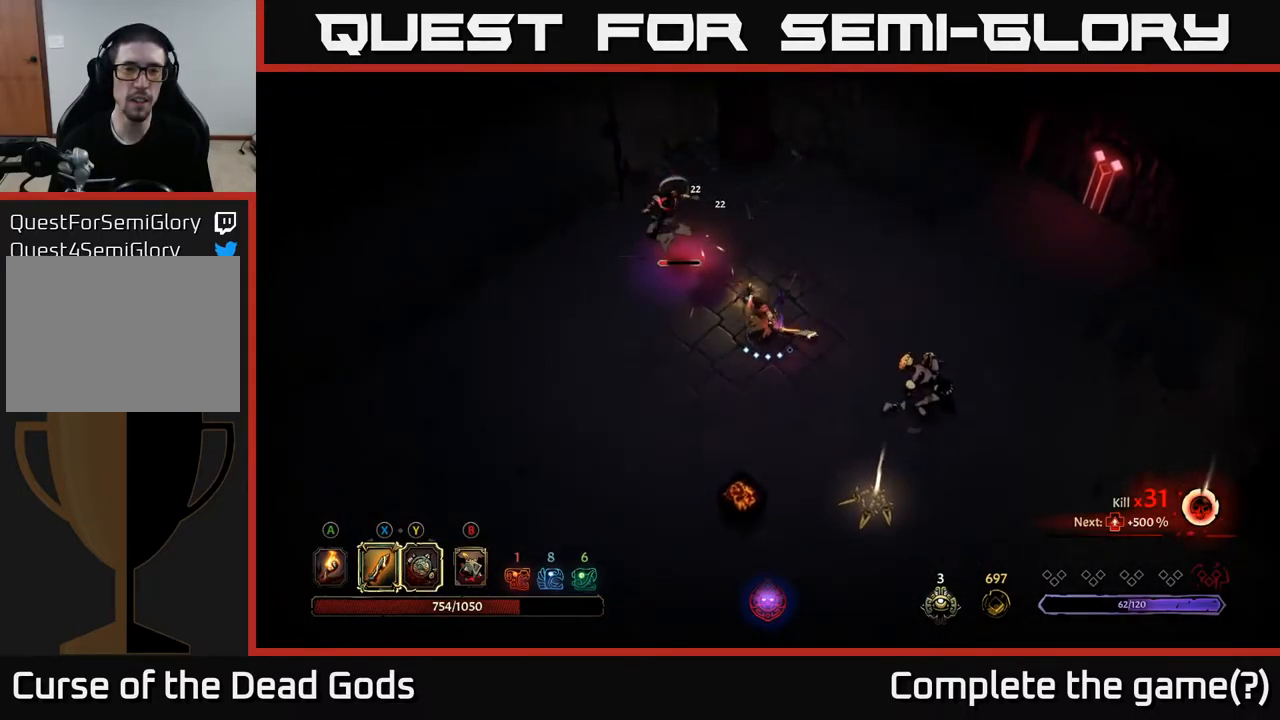
{"buttons": [], "left_stick": "down-right", "right_stick": "center", "events": [[350, "left_stick", "center"], [400, "left_stick", "down-right"]]}
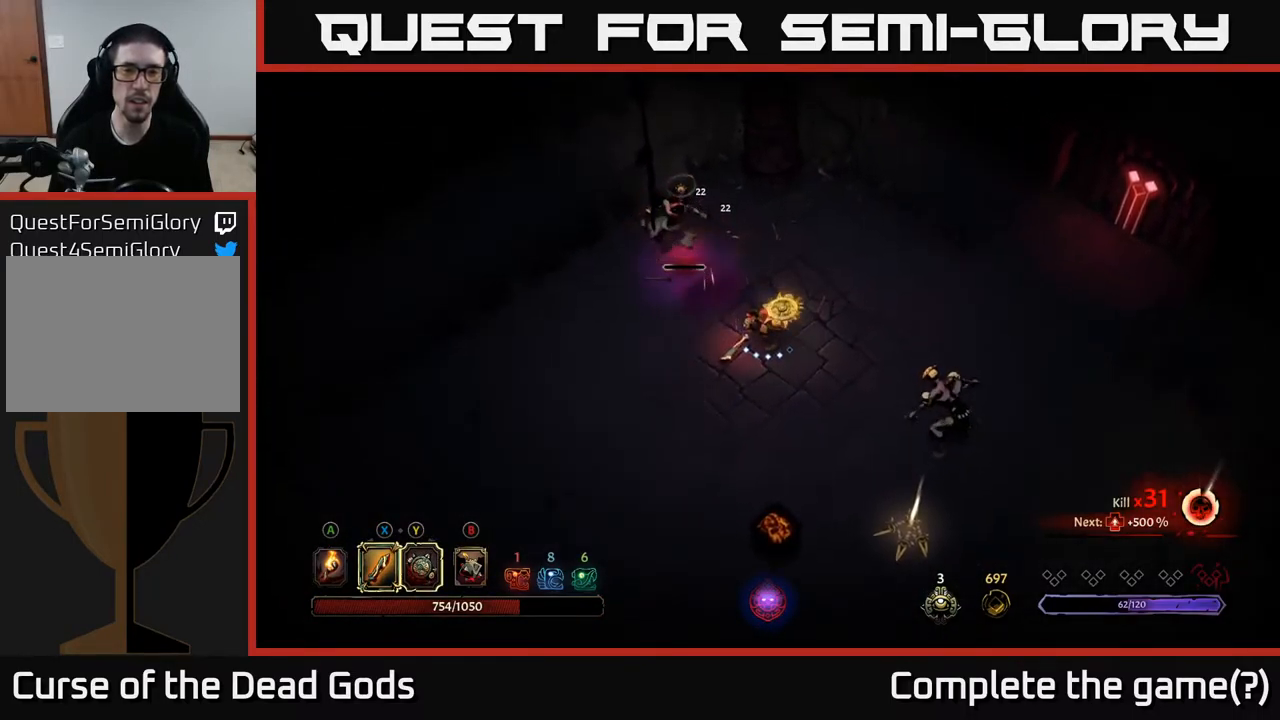
{"buttons": [], "left_stick": "up-left", "right_stick": "center", "events": [[134, "left_stick", "up-left"], [217, "X", "down"], [267, "X", "up"]]}
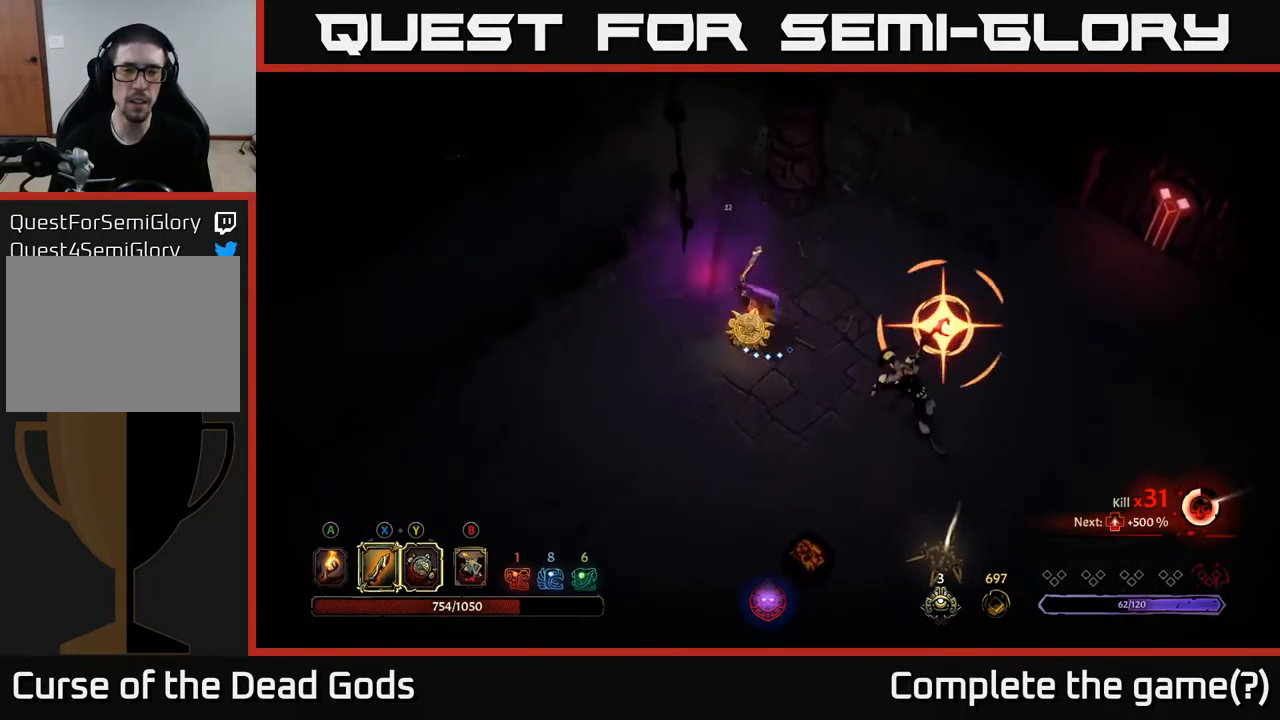
{"buttons": ["R2"], "left_stick": "down-right", "right_stick": "center", "events": [[67, "left_stick", "center"], [134, "left_stick", "down-right"], [267, "left_stick", "down-left"], [384, "R2", "down"], [400, "left_stick", "down-right"]]}
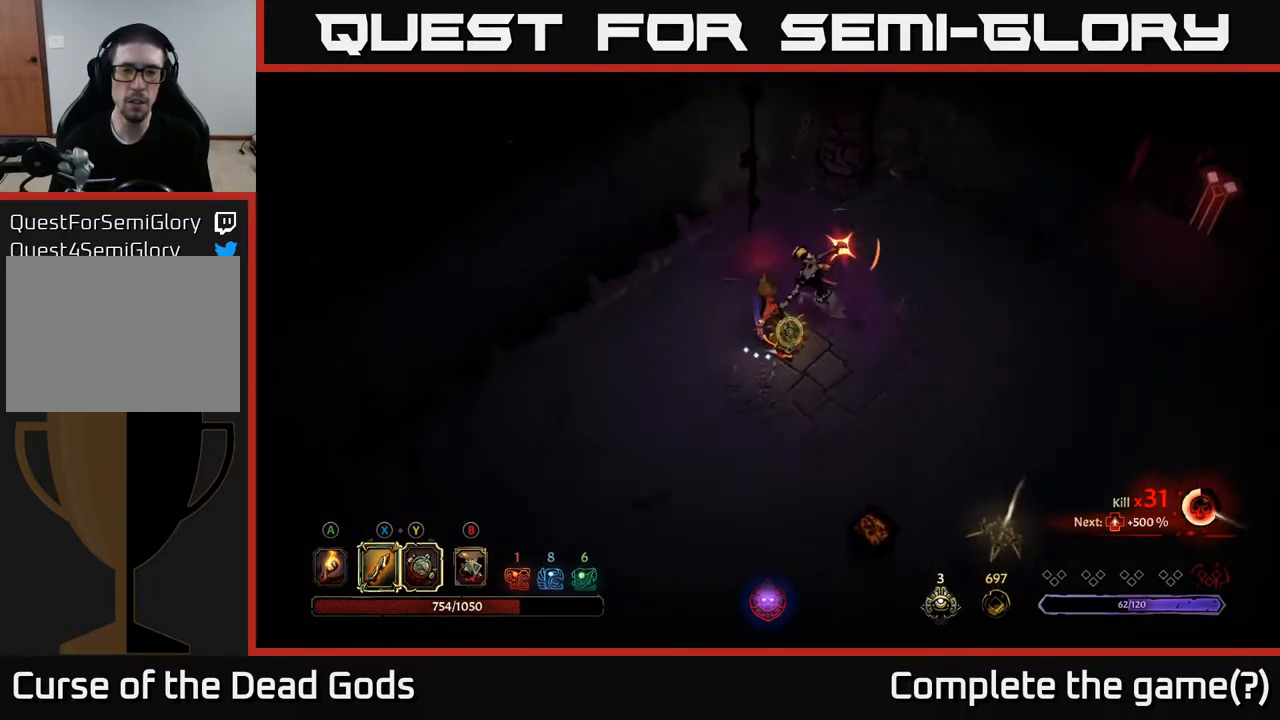
{"buttons": [], "left_stick": "up-right", "right_stick": "center", "events": [[17, "R2", "up"], [434, "left_stick", "up-right"]]}
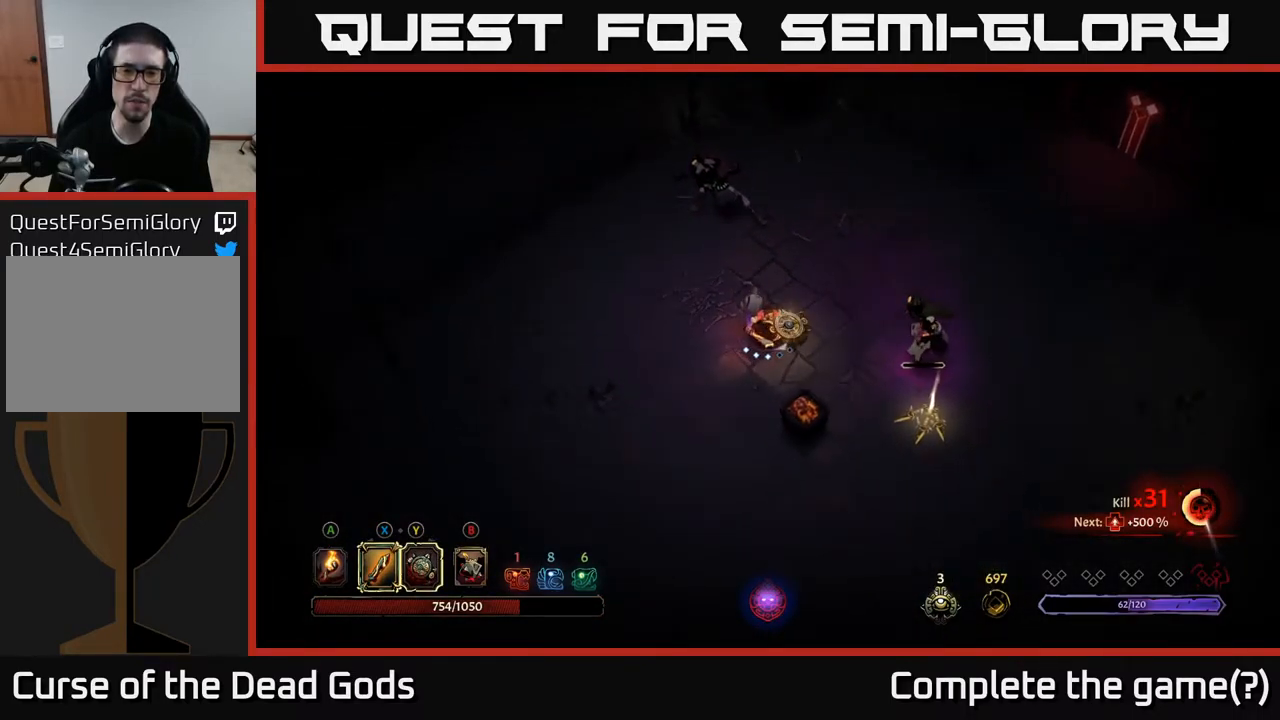
{"buttons": [], "left_stick": "right", "right_stick": "center", "events": [[50, "left_stick", "right"], [217, "X", "down"], [284, "X", "up"]]}
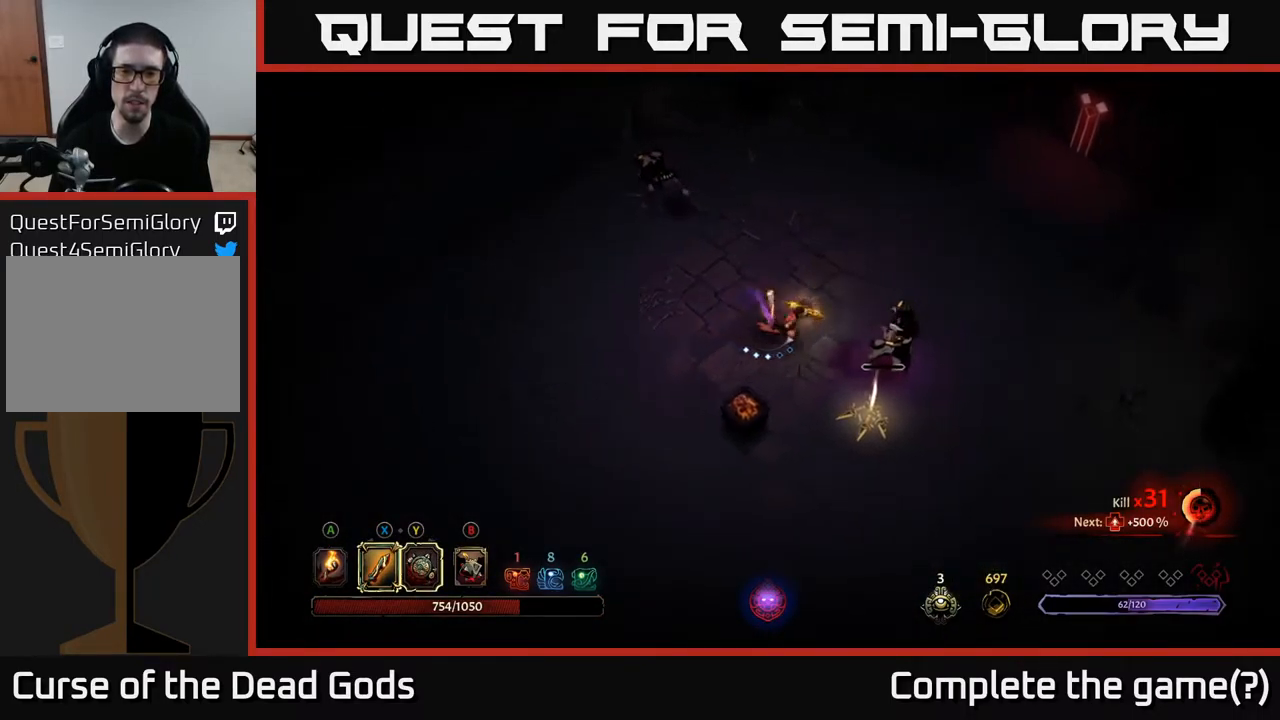
{"buttons": [], "left_stick": "up-left", "right_stick": "center", "events": [[184, "left_stick", "up"], [234, "left_stick", "up-left"]]}
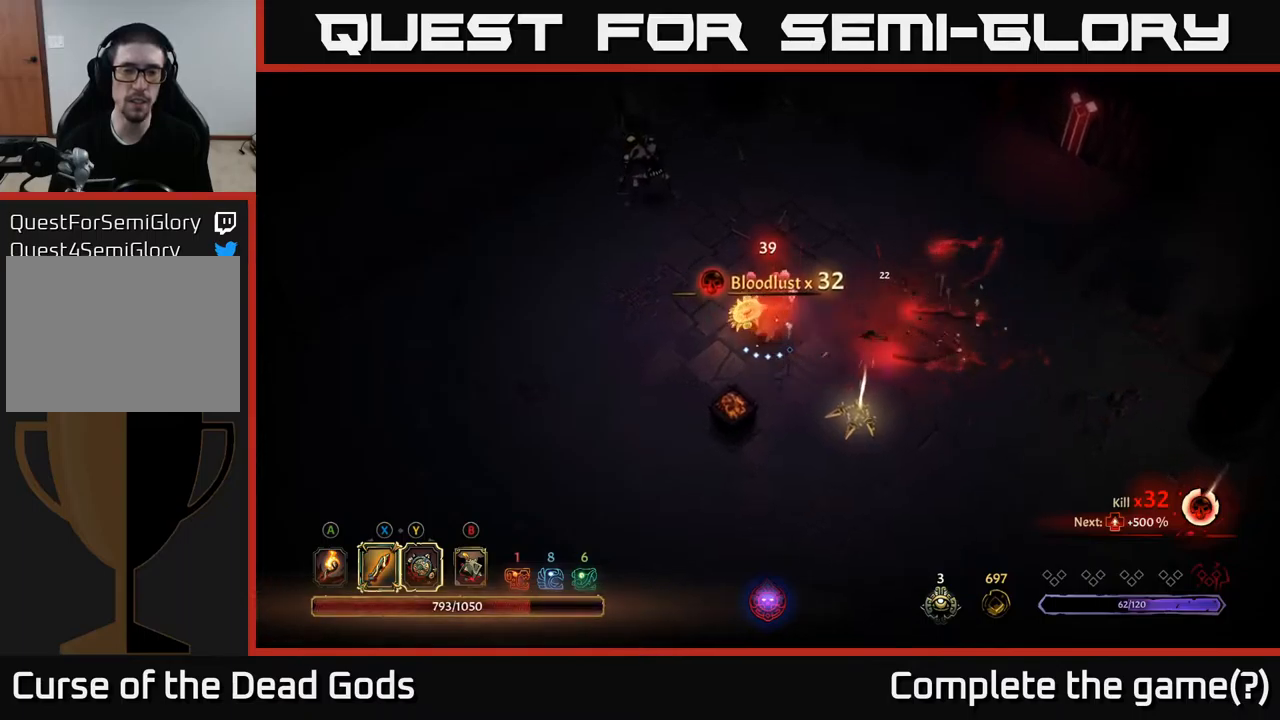
{"buttons": ["Y"], "left_stick": "up-left", "right_stick": "center", "events": [[184, "Y", "down"]]}
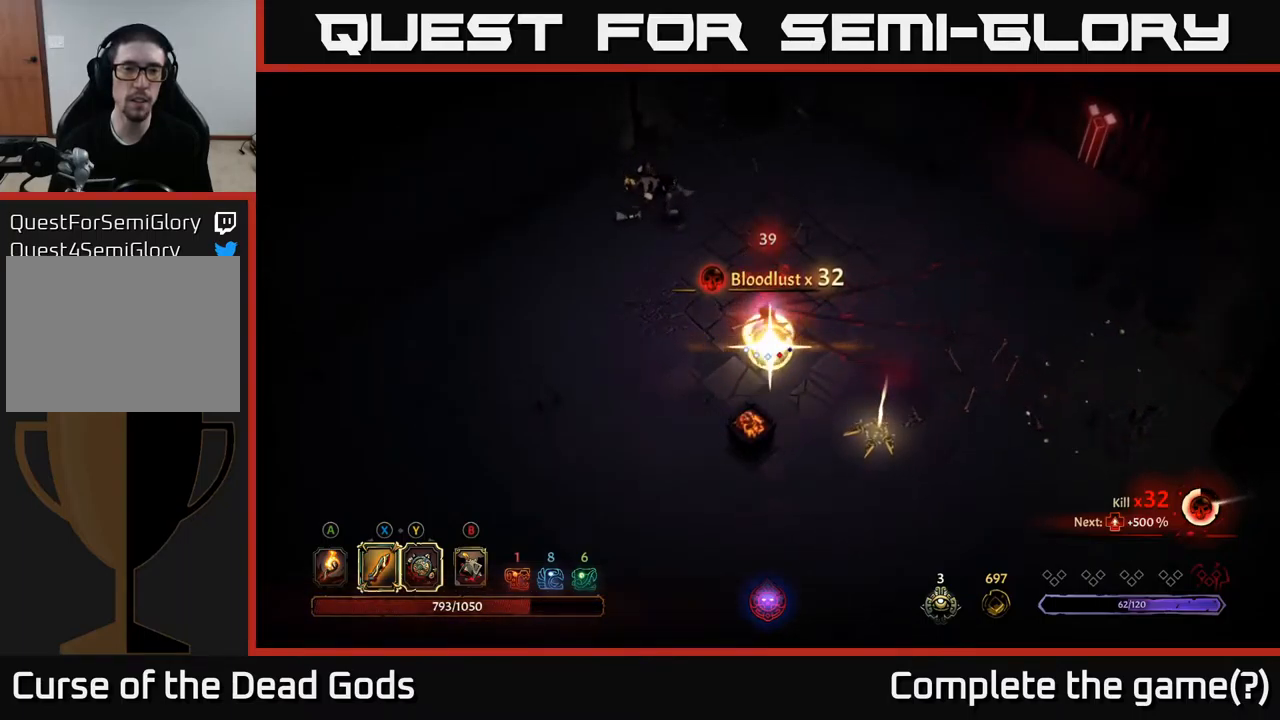
{"buttons": [], "left_stick": "up-left", "right_stick": "center", "events": [[84, "Y", "up"], [400, "X", "down"], [500, "X", "up"]]}
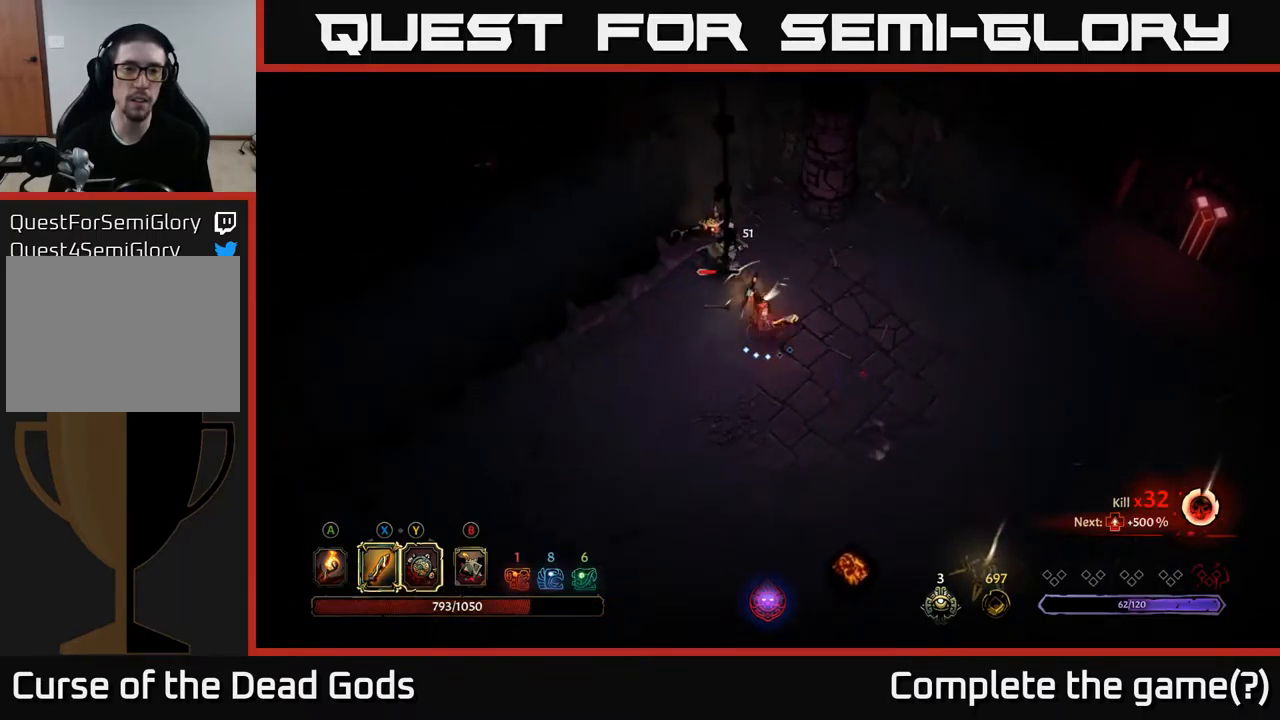
{"buttons": [], "left_stick": "up-left", "right_stick": "center", "events": [[217, "X", "down"], [367, "X", "up"]]}
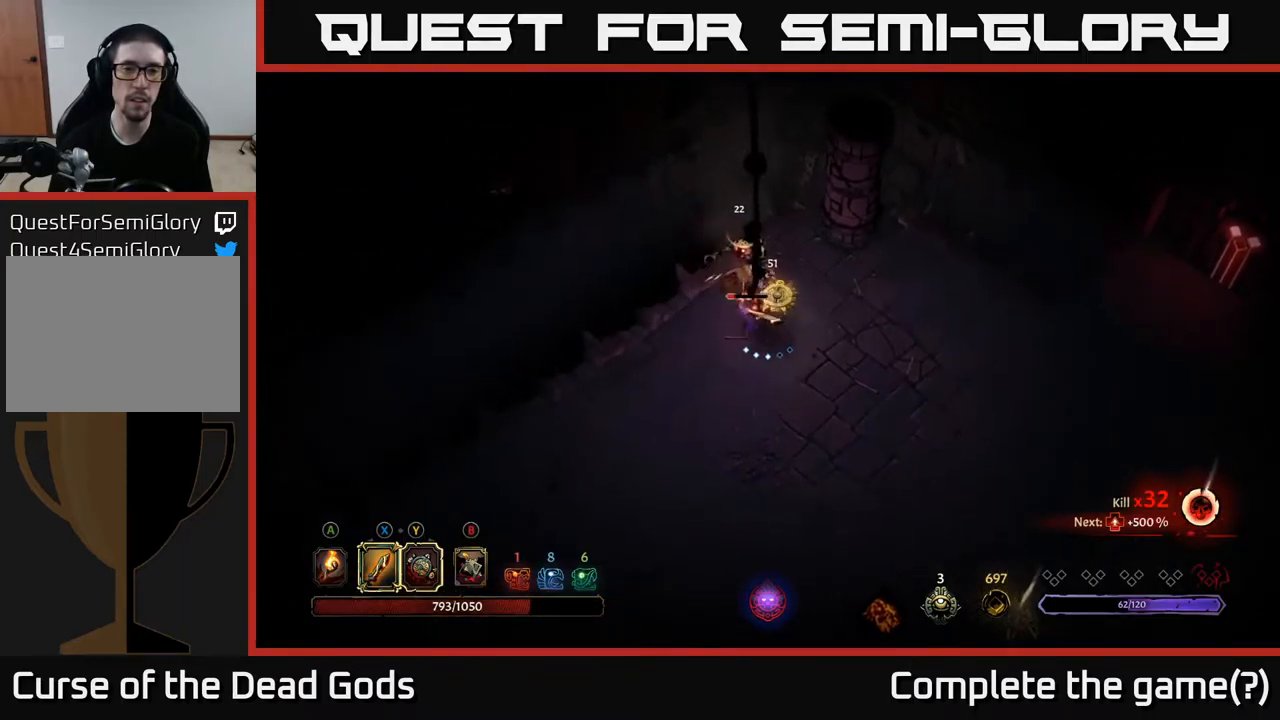
{"buttons": [], "left_stick": "center", "right_stick": "center", "events": [[67, "left_stick", "center"], [134, "X", "down"], [267, "X", "up"]]}
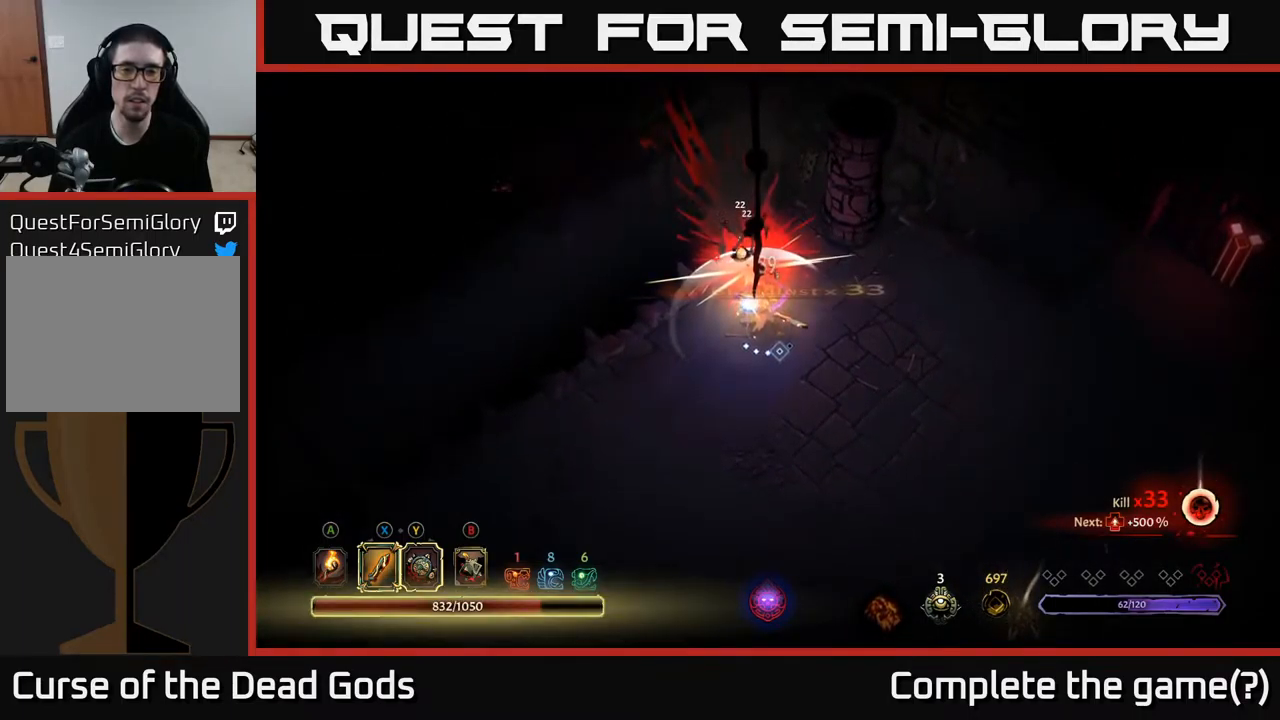
{"buttons": [], "left_stick": "down-right", "right_stick": "center", "events": [[67, "left_stick", "down-right"], [100, "A", "down"], [234, "A", "up"]]}
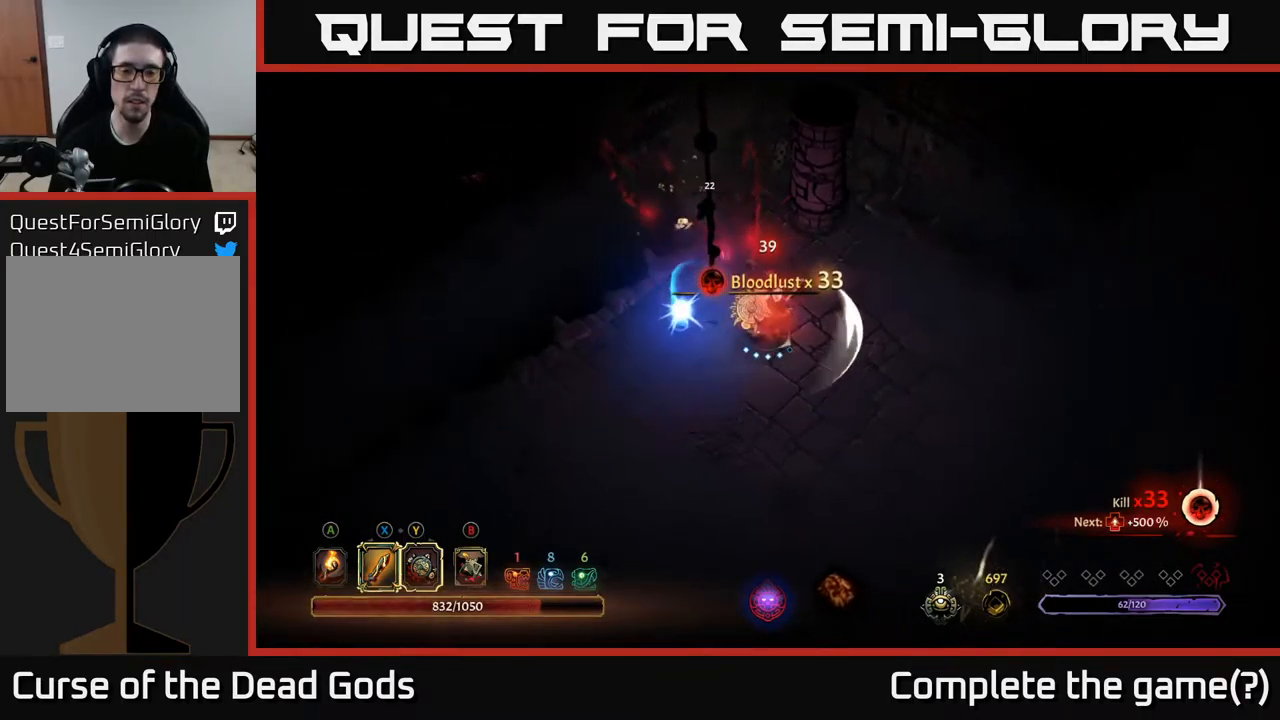
{"buttons": [], "left_stick": "left", "right_stick": "center", "events": [[450, "left_stick", "left"]]}
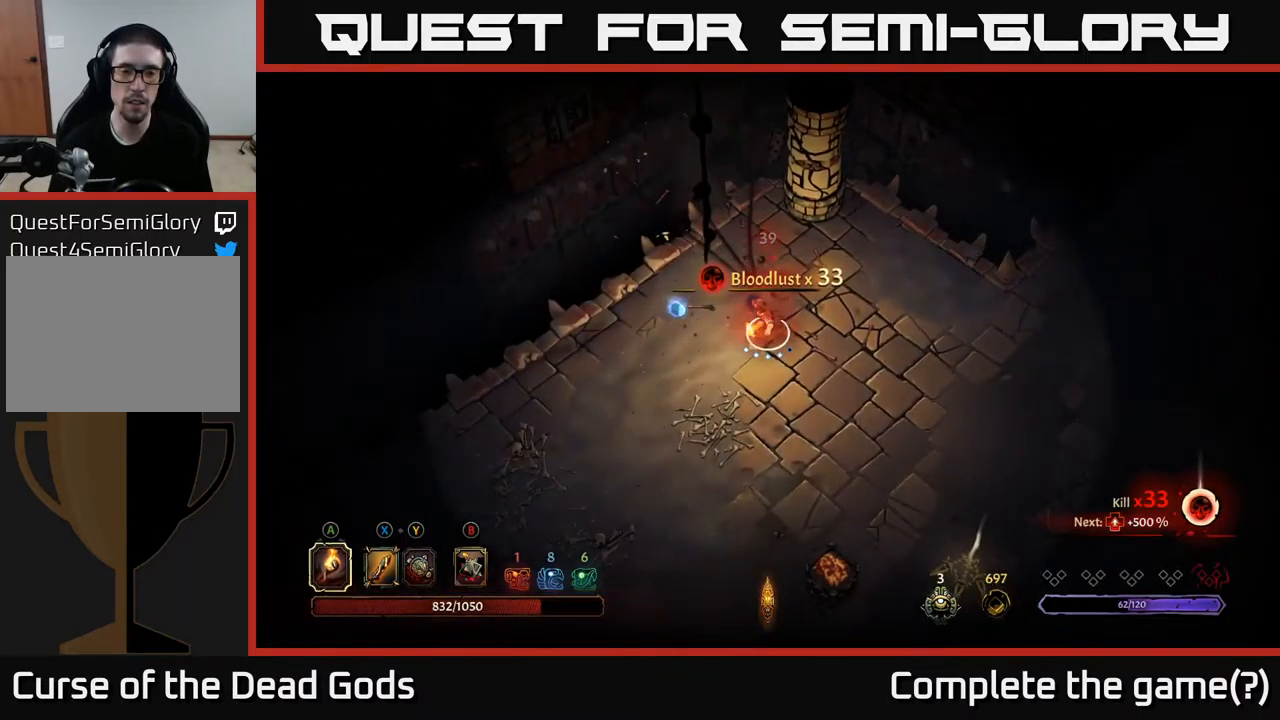
{"buttons": [], "left_stick": "down-right", "right_stick": "center", "events": [[184, "left_stick", "up-left"], [400, "left_stick", "down-right"]]}
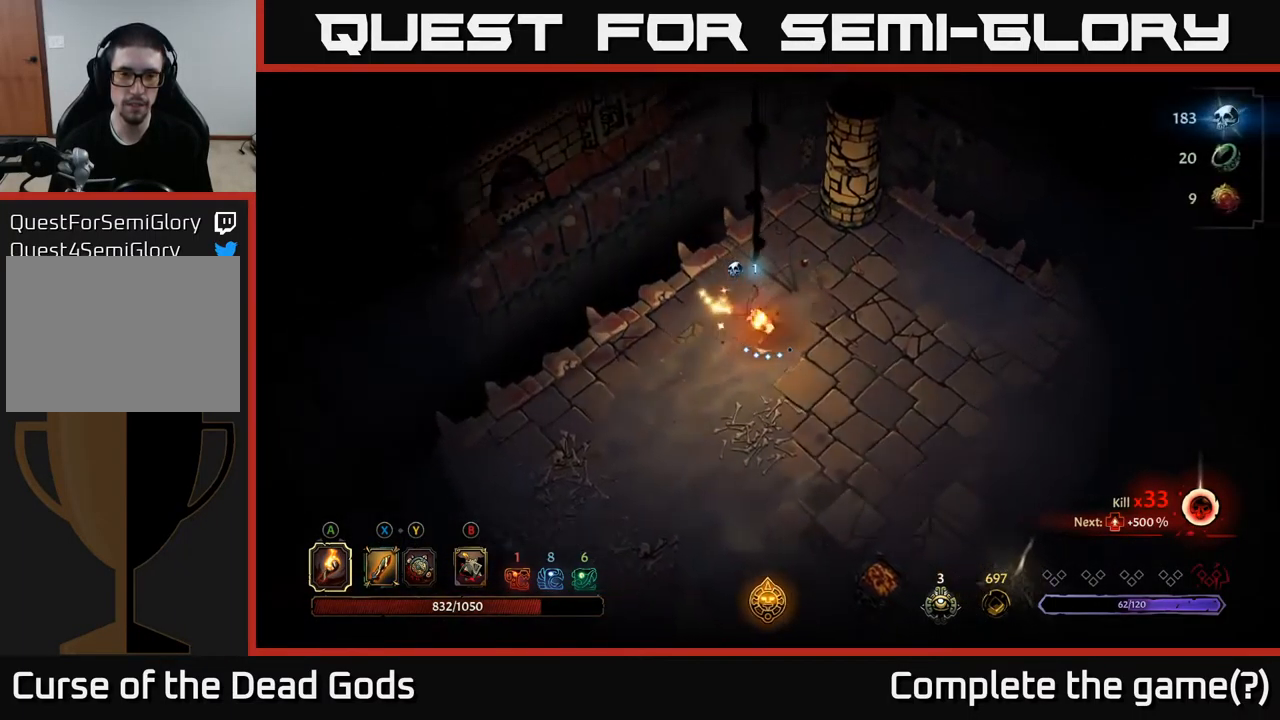
{"buttons": [], "left_stick": "down", "right_stick": "center", "events": [[384, "left_stick", "down"]]}
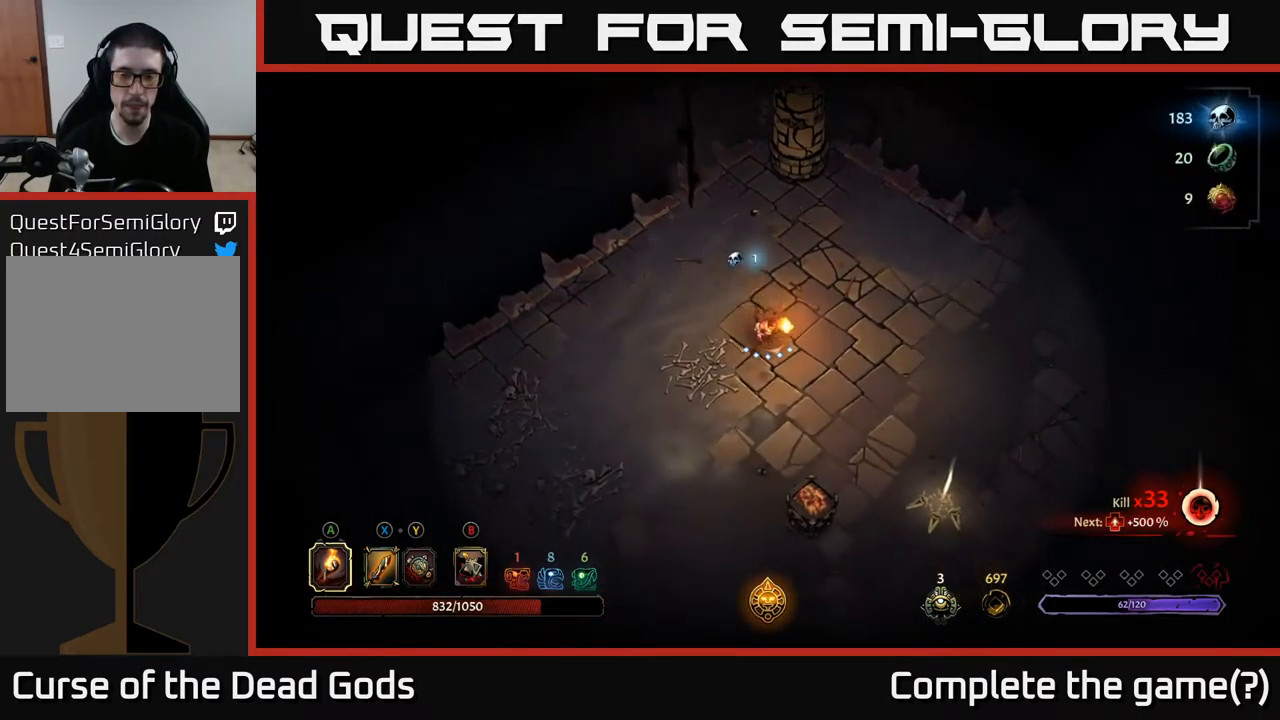
{"buttons": ["A"], "left_stick": "down", "right_stick": "center", "events": [[484, "A", "down"]]}
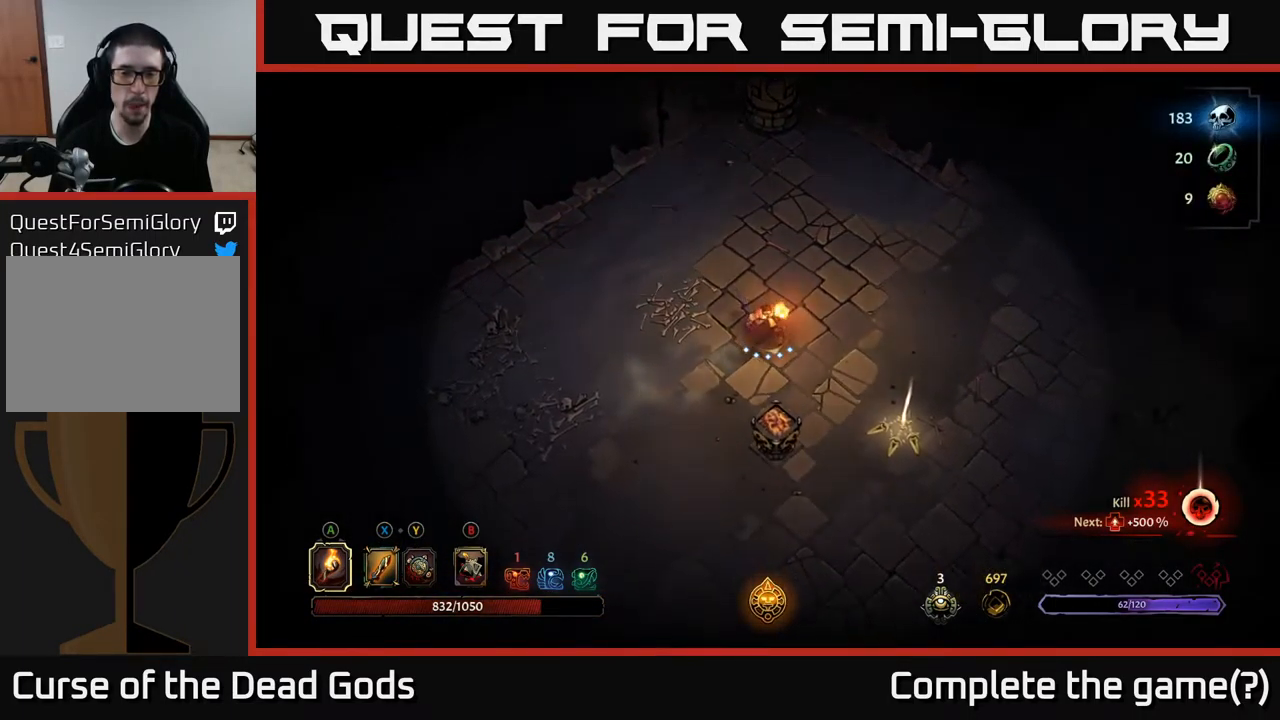
{"buttons": [], "left_stick": "down-right", "right_stick": "center", "events": [[84, "A", "up"], [234, "left_stick", "center"], [434, "left_stick", "down-right"]]}